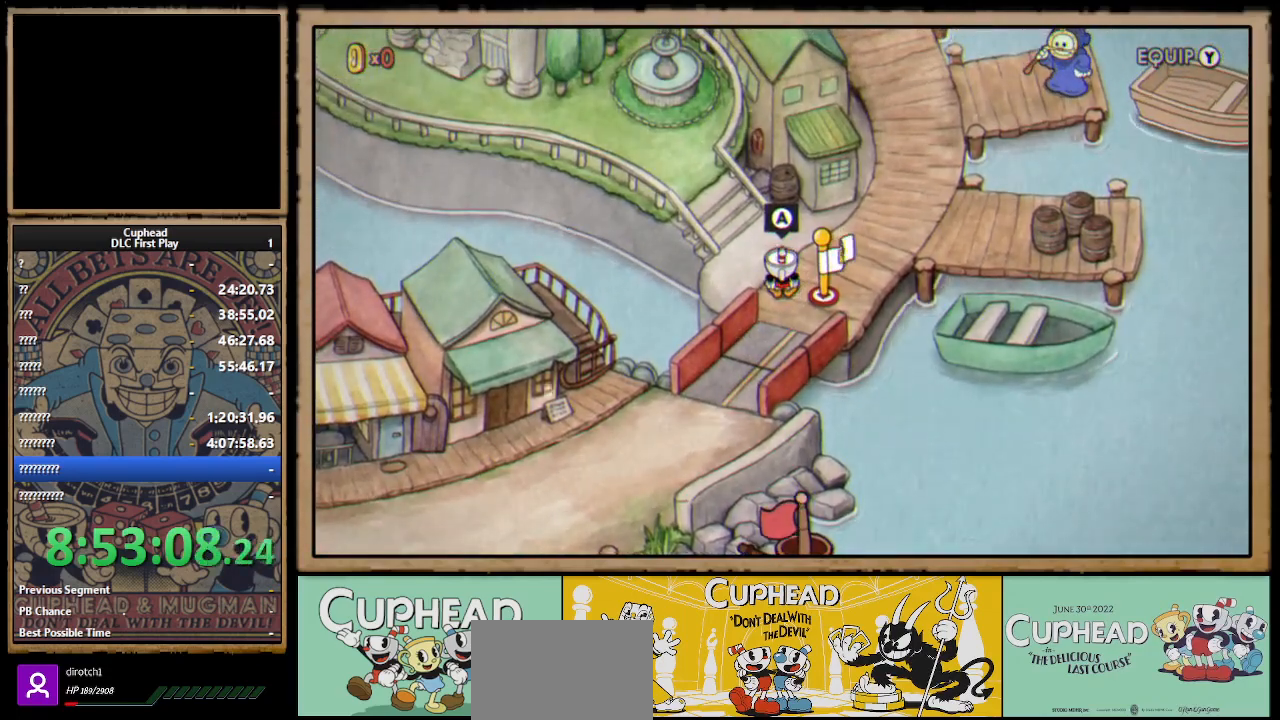
Gameplay with a controller (Xbox layout); each line is a JSON object with the inputs held at the frame after it. "events" lists button and stick changes between this image and that frame as [ms after this image, input, new state], when the widget could be followed in between.
{"buttons": [], "left_stick": "center", "right_stick": "center", "events": []}
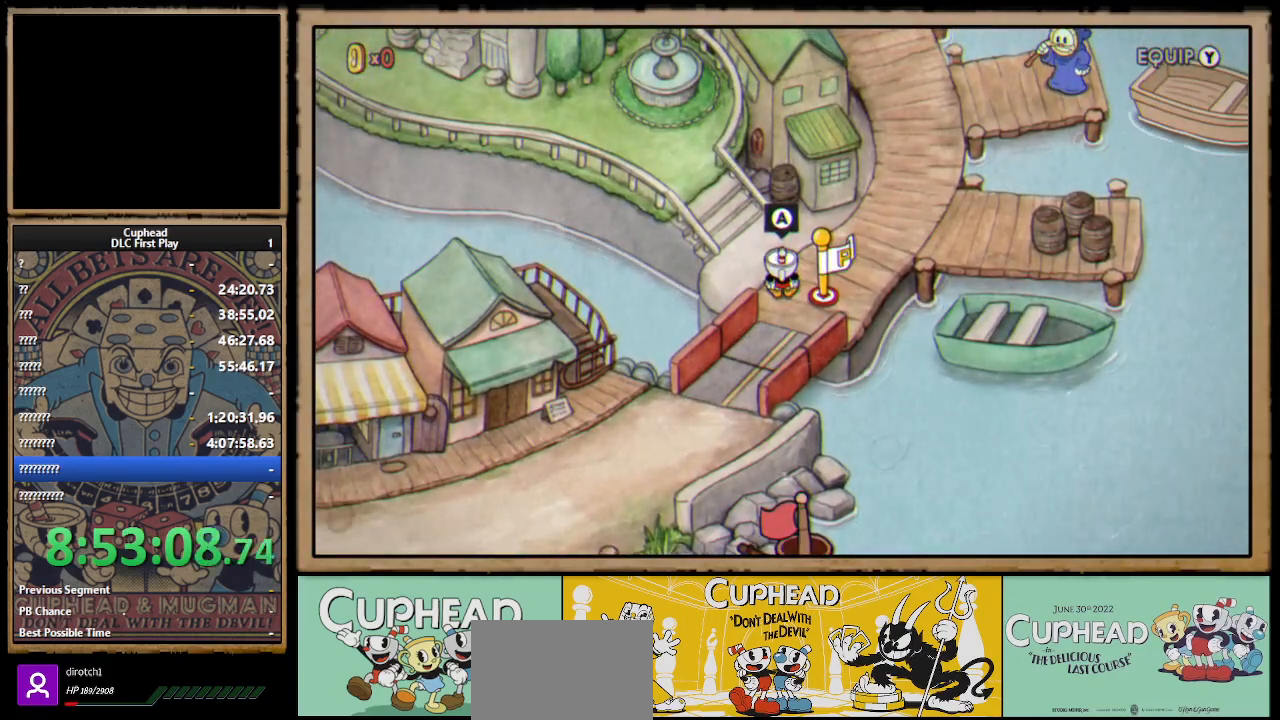
{"buttons": [], "left_stick": "center", "right_stick": "center", "events": []}
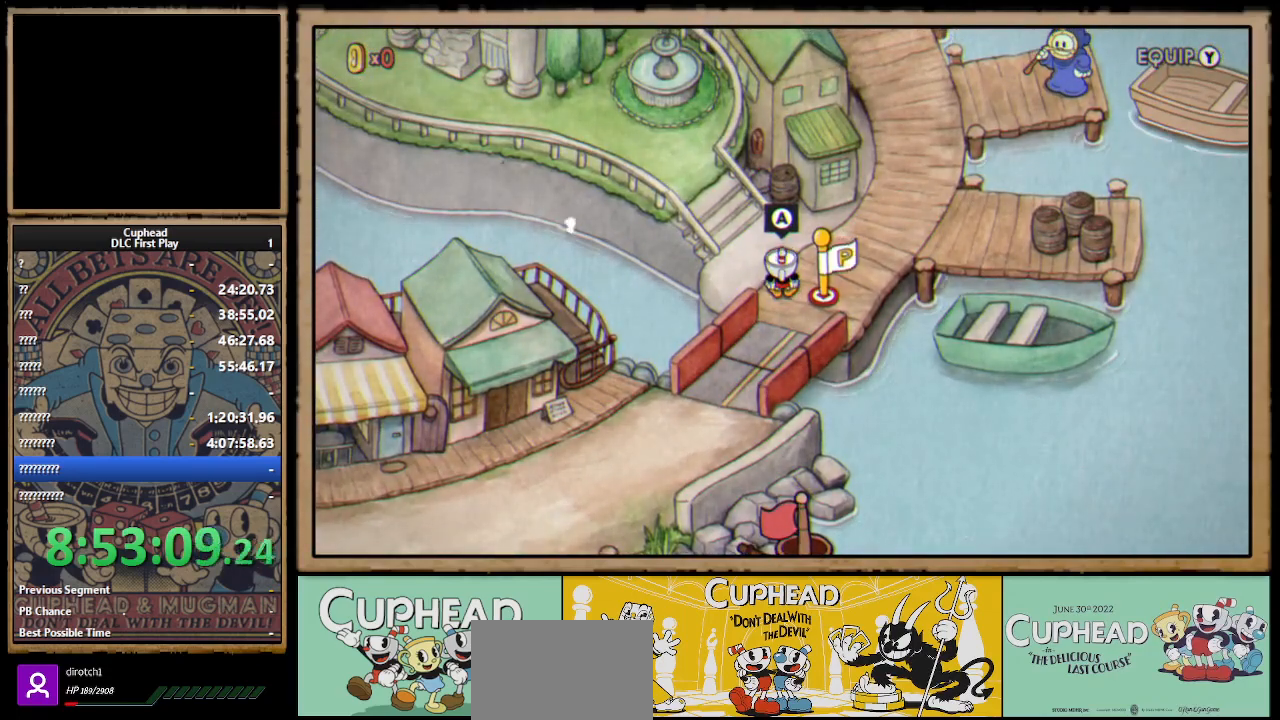
{"buttons": [], "left_stick": "center", "right_stick": "center"}
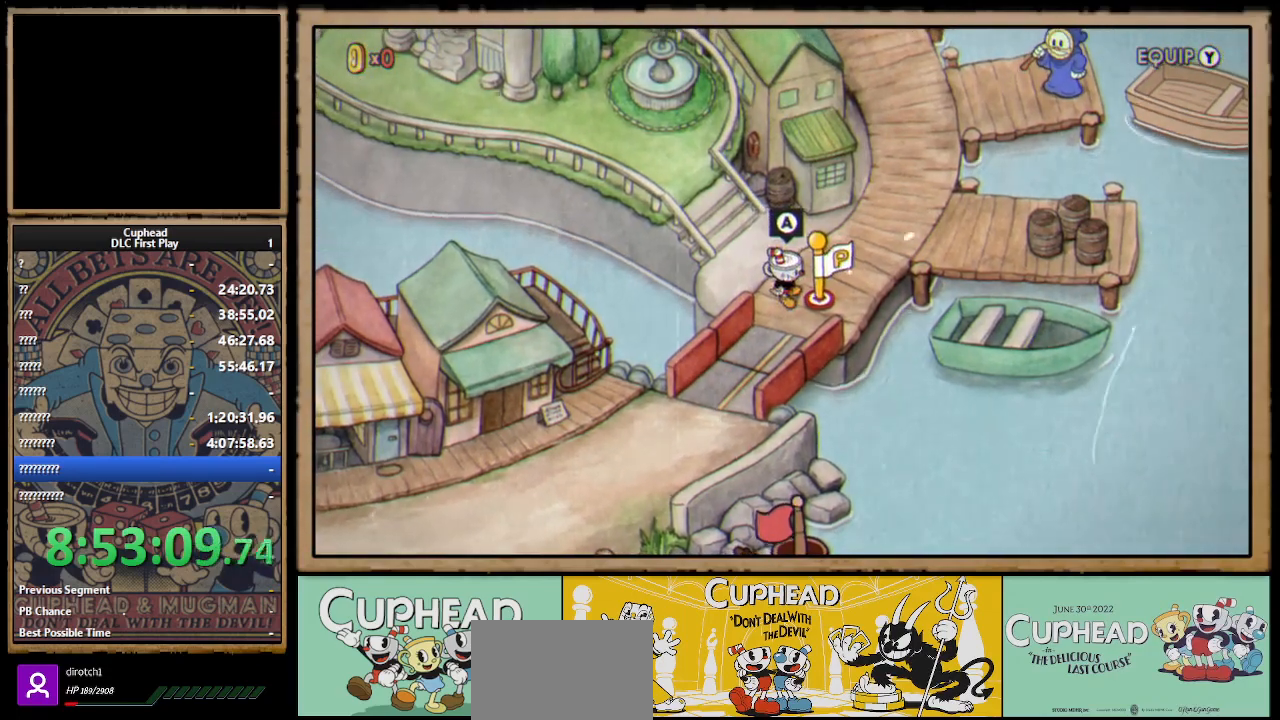
{"buttons": ["DPAD_DOWN", "DPAD_RIGHT"], "left_stick": "center", "right_stick": "center"}
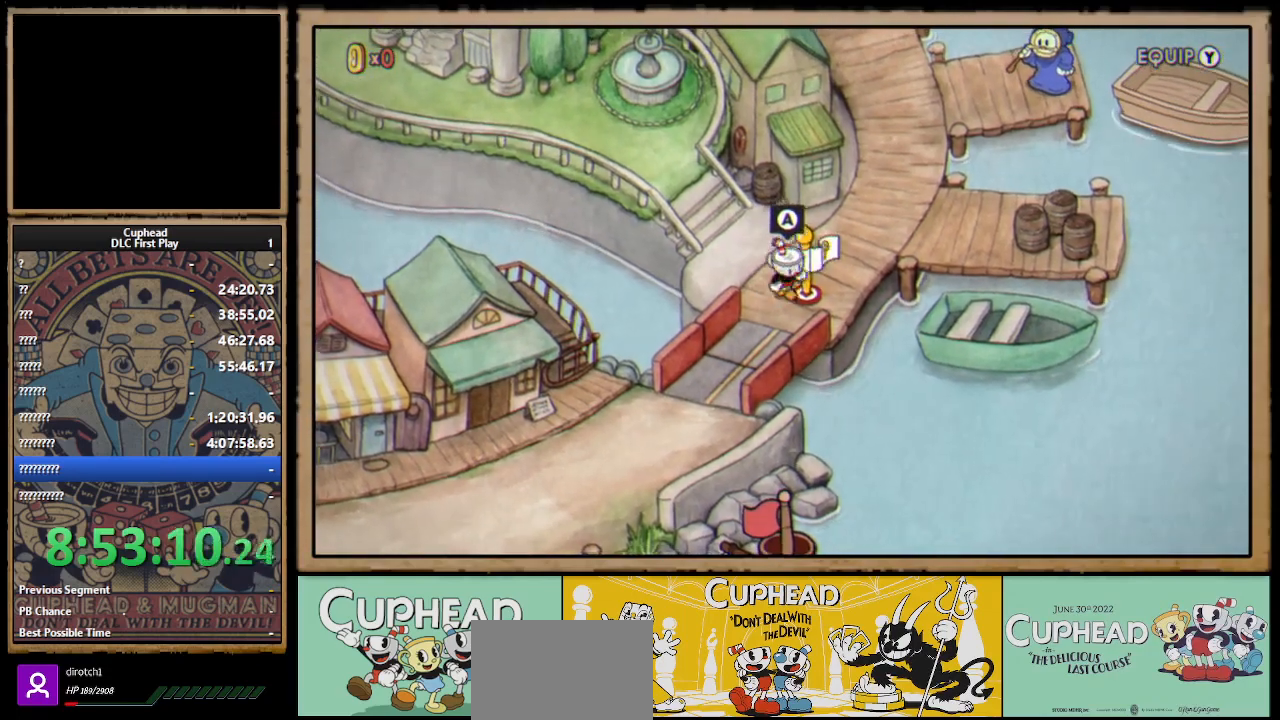
{"buttons": ["DPAD_DOWN"], "left_stick": "center", "right_stick": "center"}
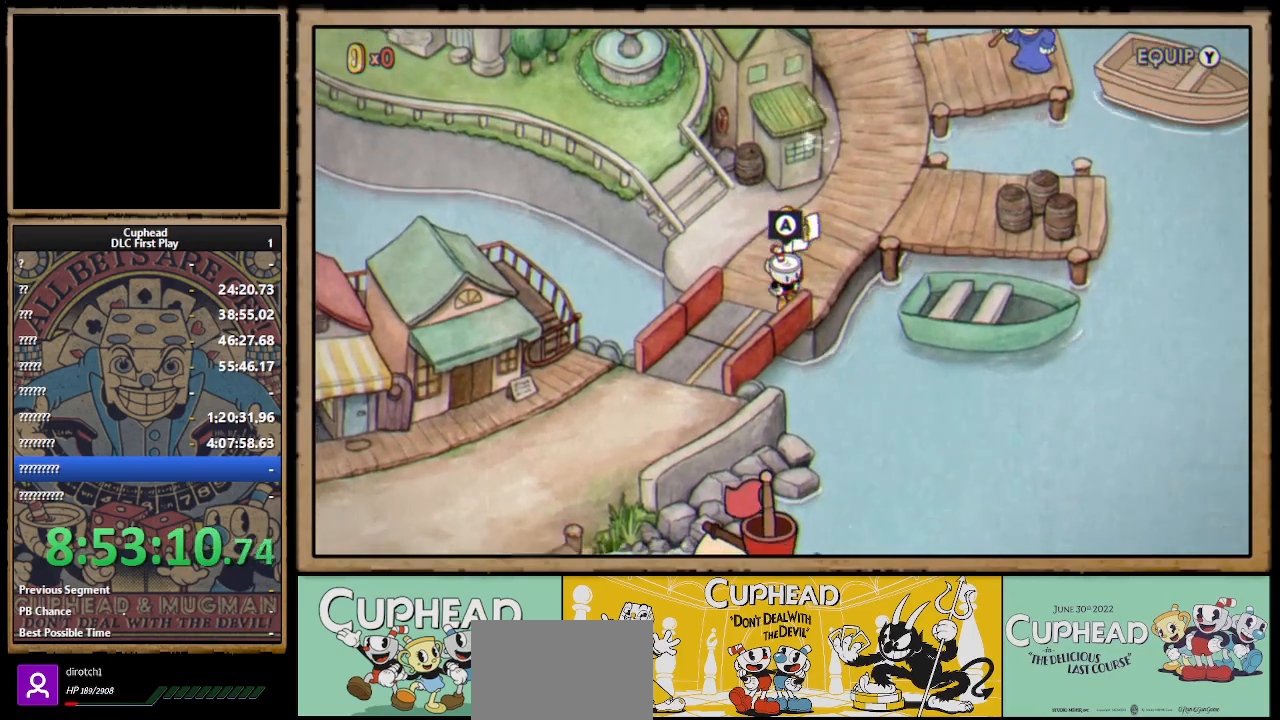
{"buttons": ["DPAD_LEFT"], "left_stick": "center", "right_stick": "center"}
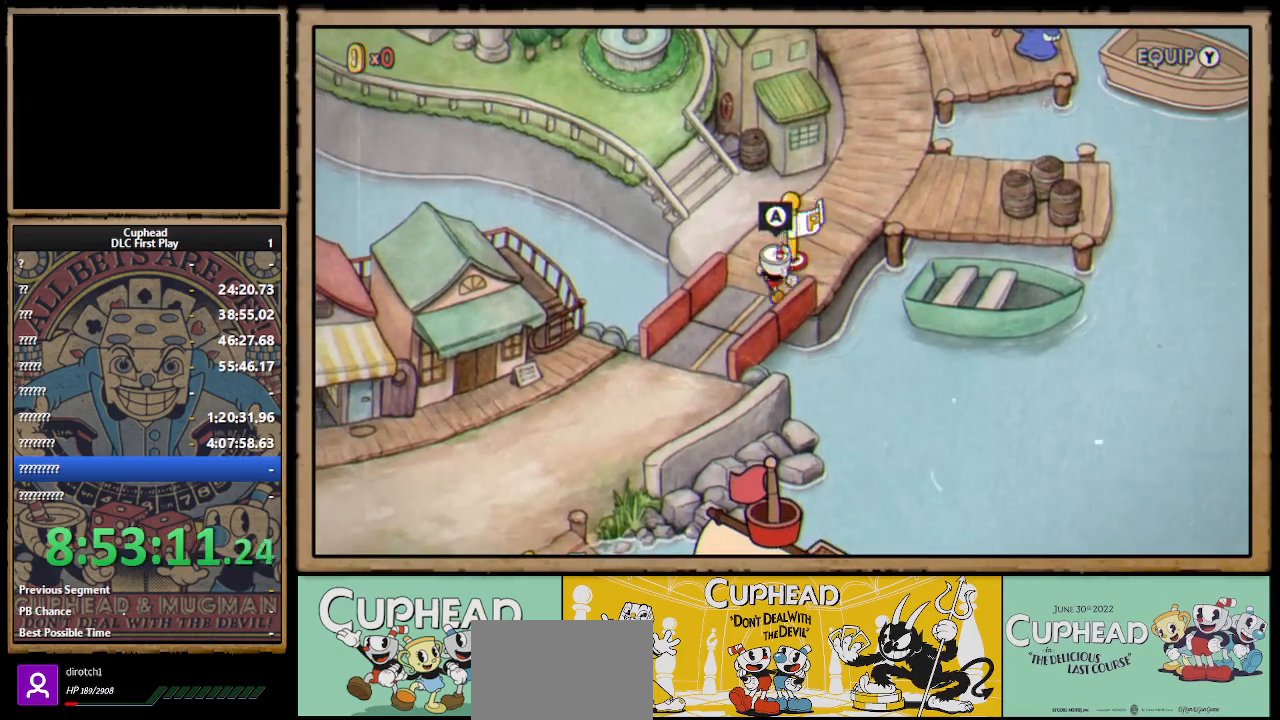
{"buttons": [], "left_stick": "center", "right_stick": "center"}
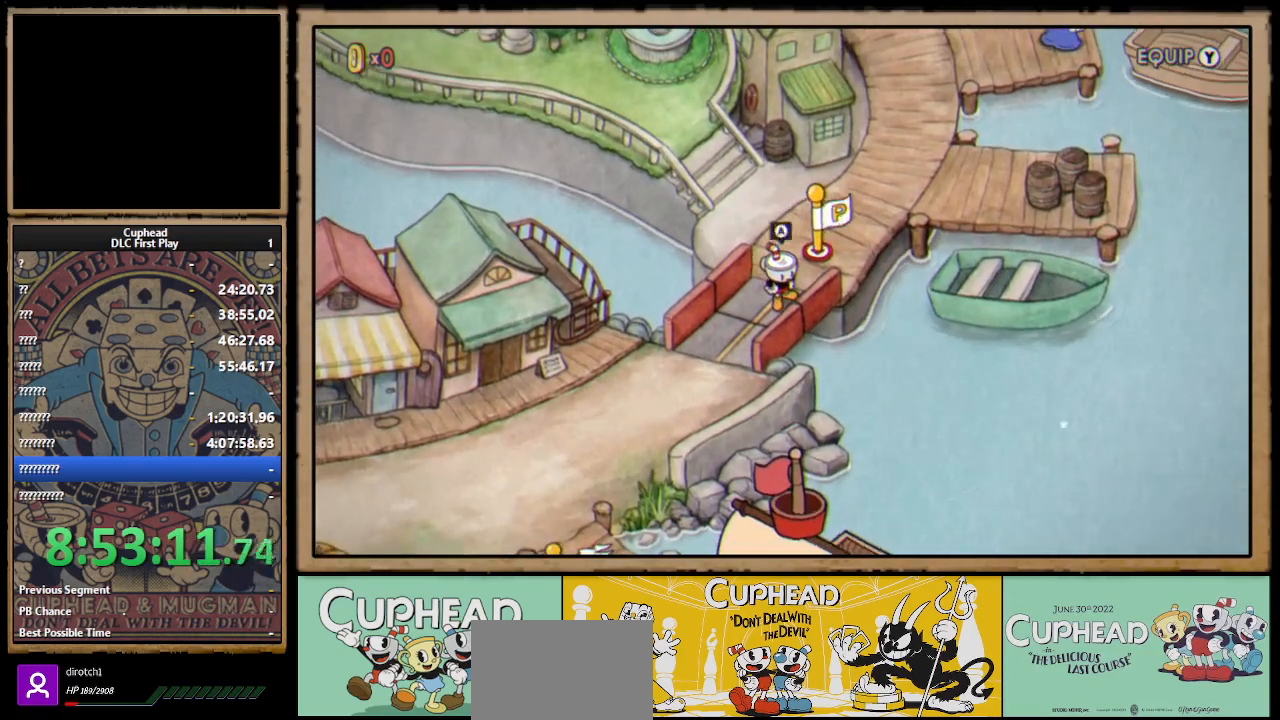
{"buttons": [], "left_stick": "center", "right_stick": "center", "events": []}
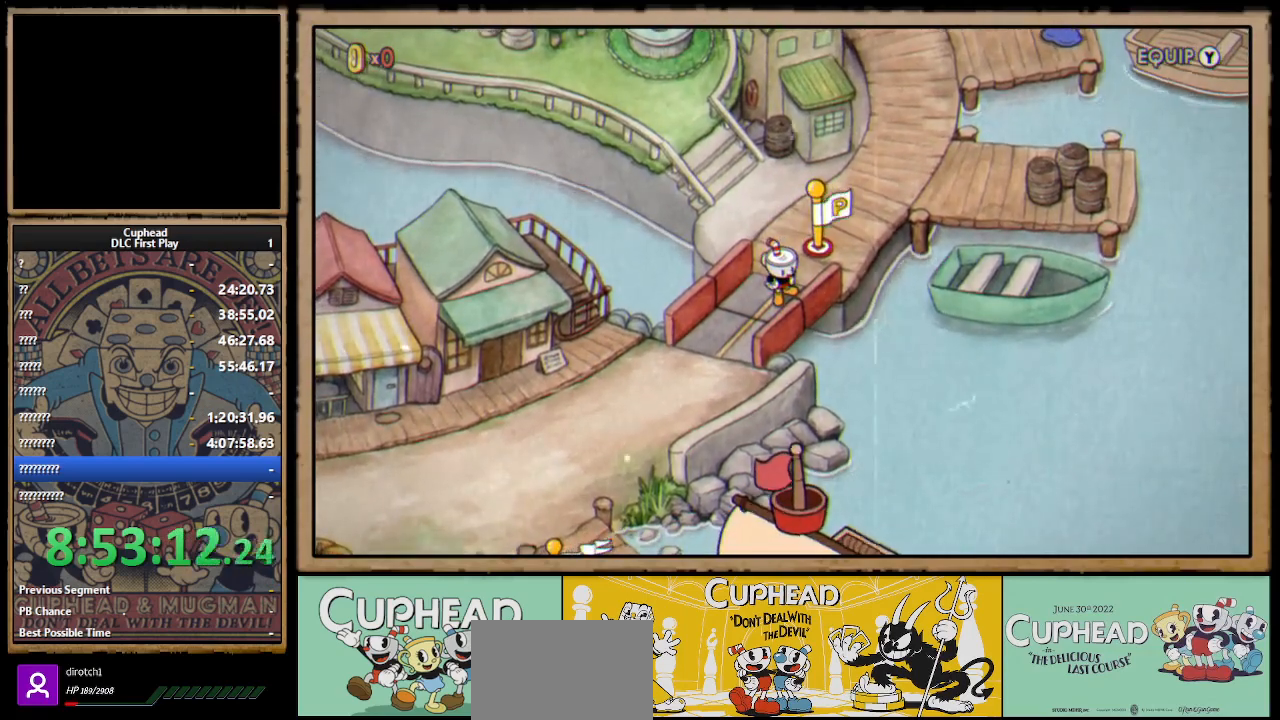
{"buttons": [], "left_stick": "center", "right_stick": "center", "events": []}
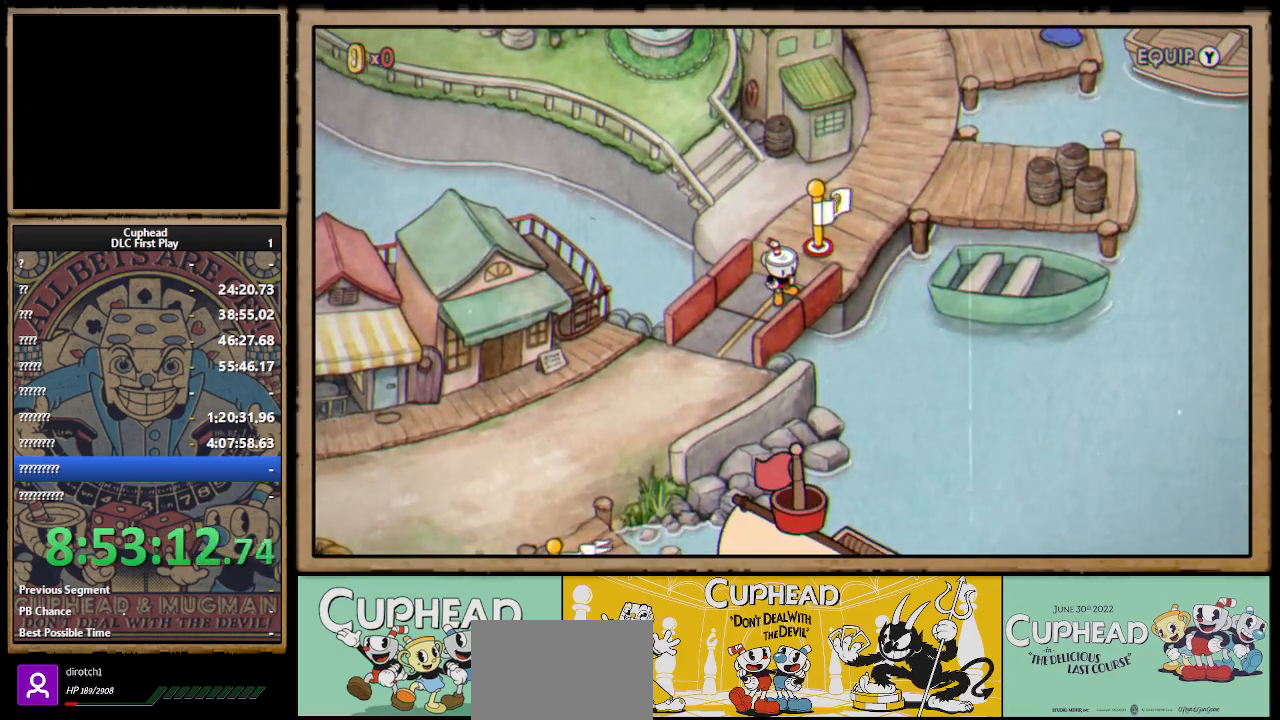
{"buttons": [], "left_stick": "center", "right_stick": "center", "events": []}
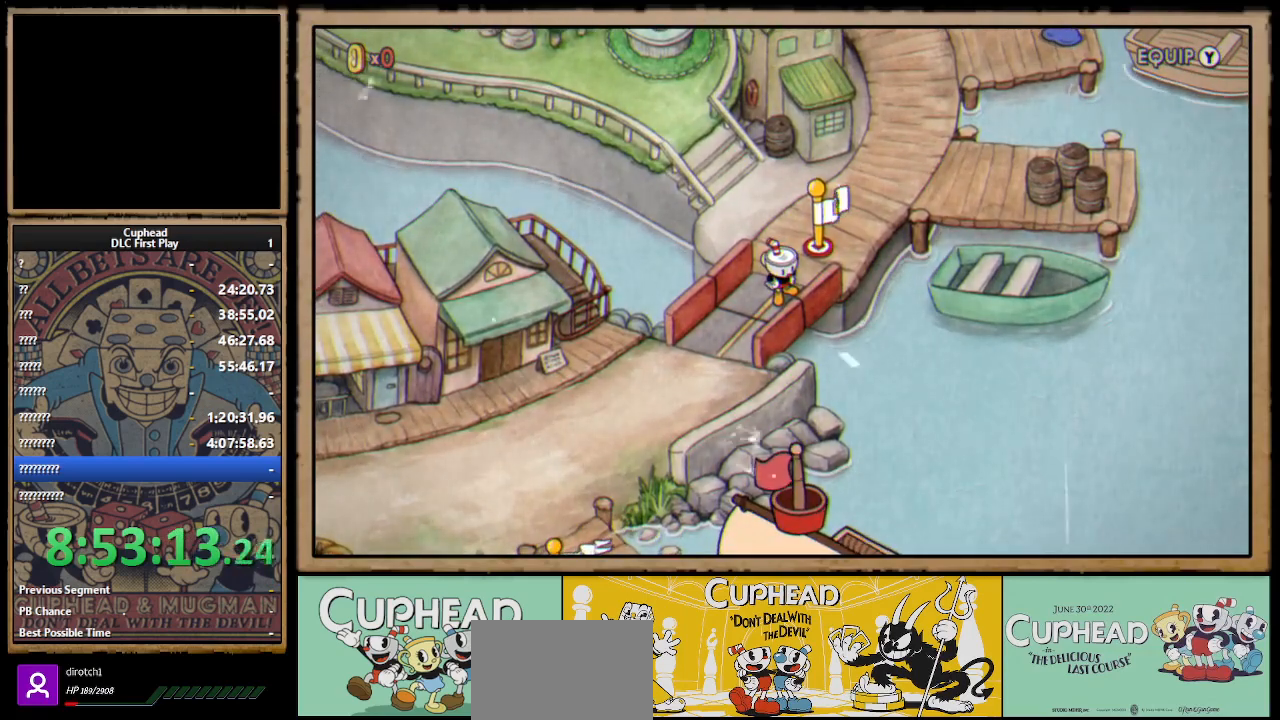
{"buttons": [], "left_stick": "center", "right_stick": "center", "events": []}
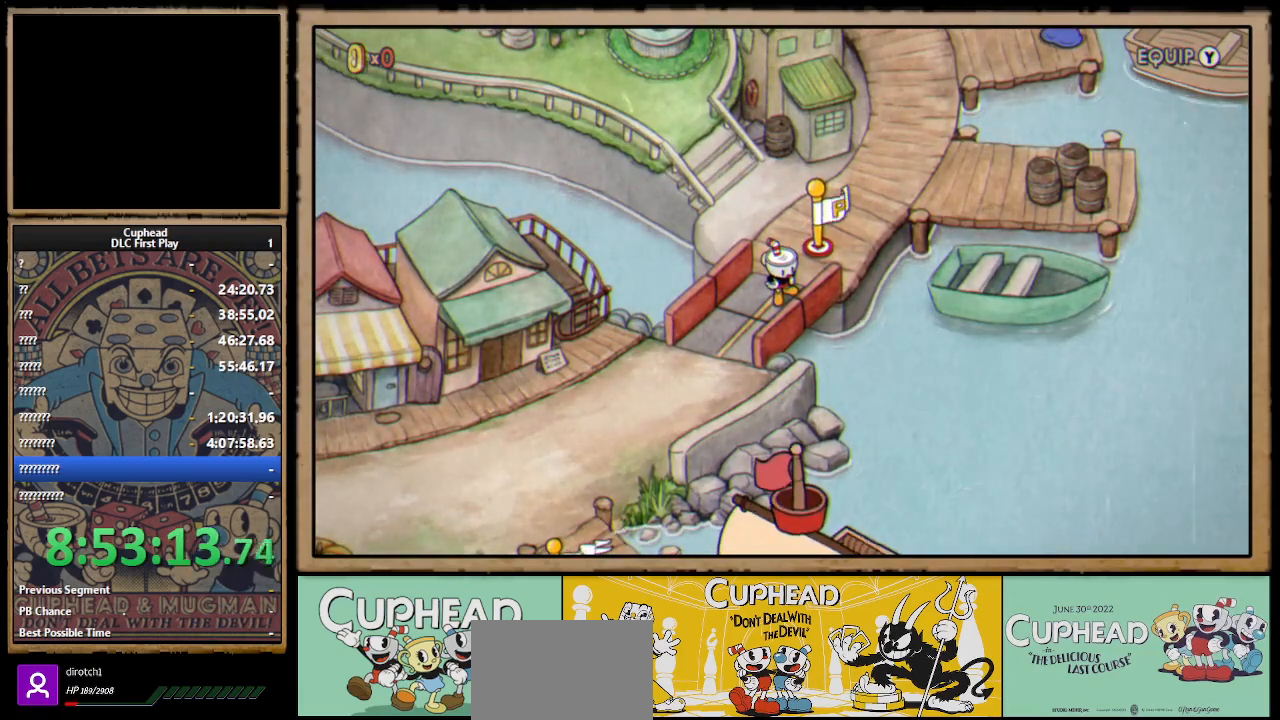
{"buttons": [], "left_stick": "center", "right_stick": "center", "events": []}
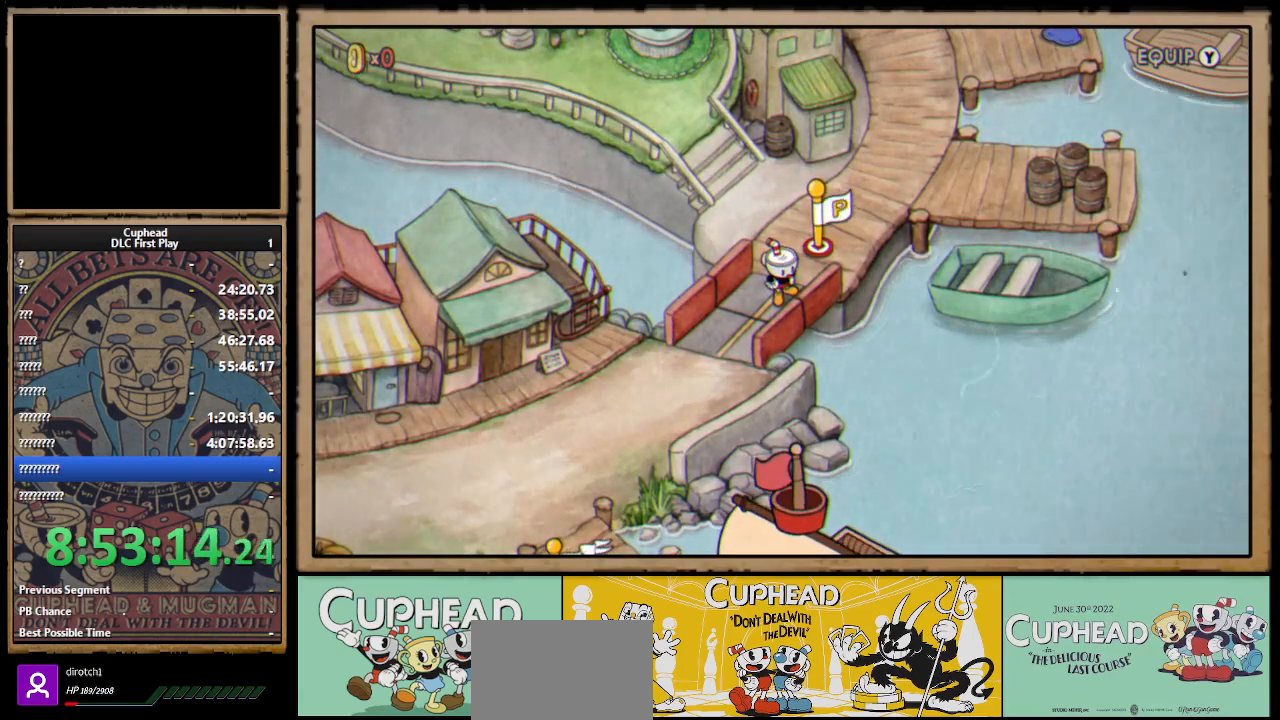
{"buttons": [], "left_stick": "center", "right_stick": "center", "events": []}
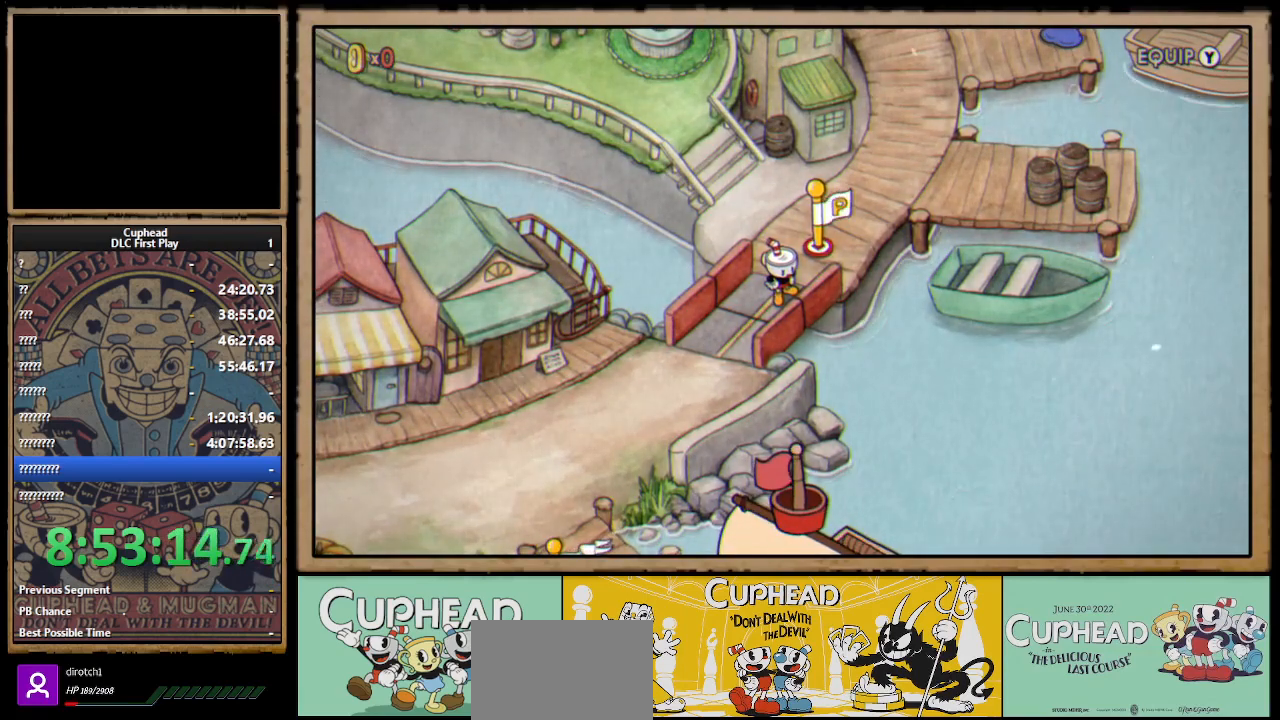
{"buttons": [], "left_stick": "center", "right_stick": "center", "events": []}
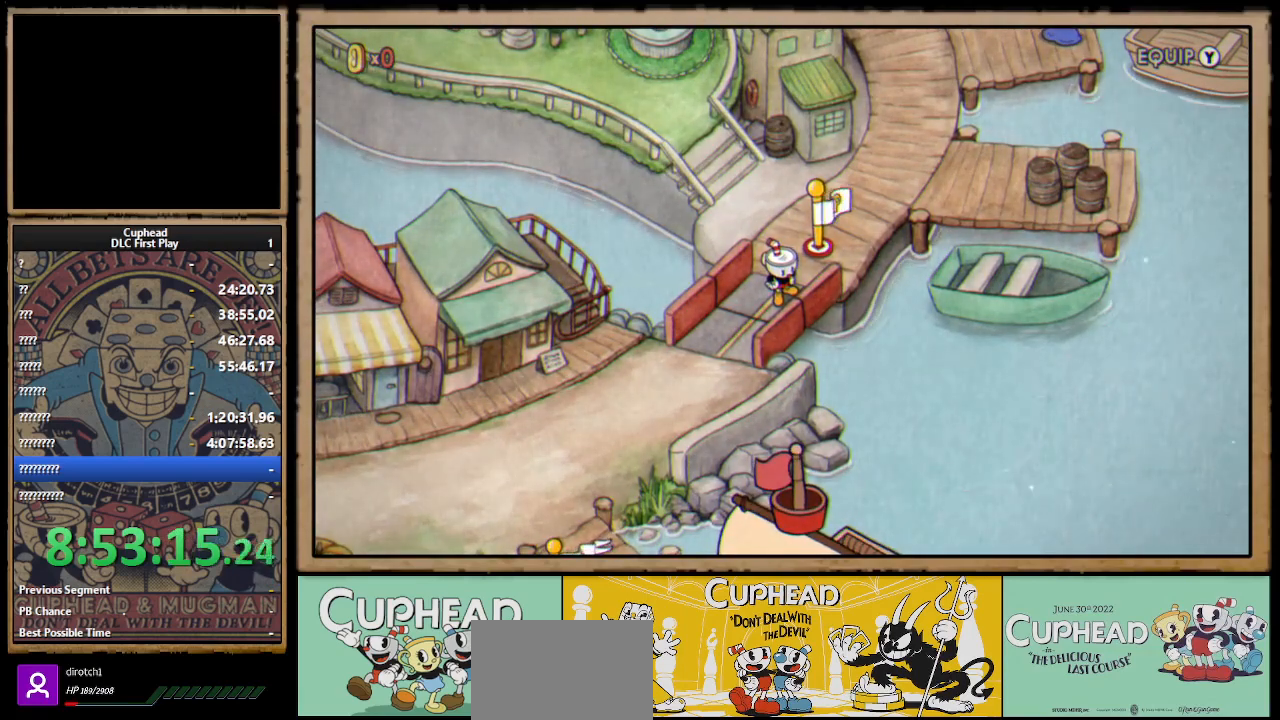
{"buttons": [], "left_stick": "center", "right_stick": "center", "events": []}
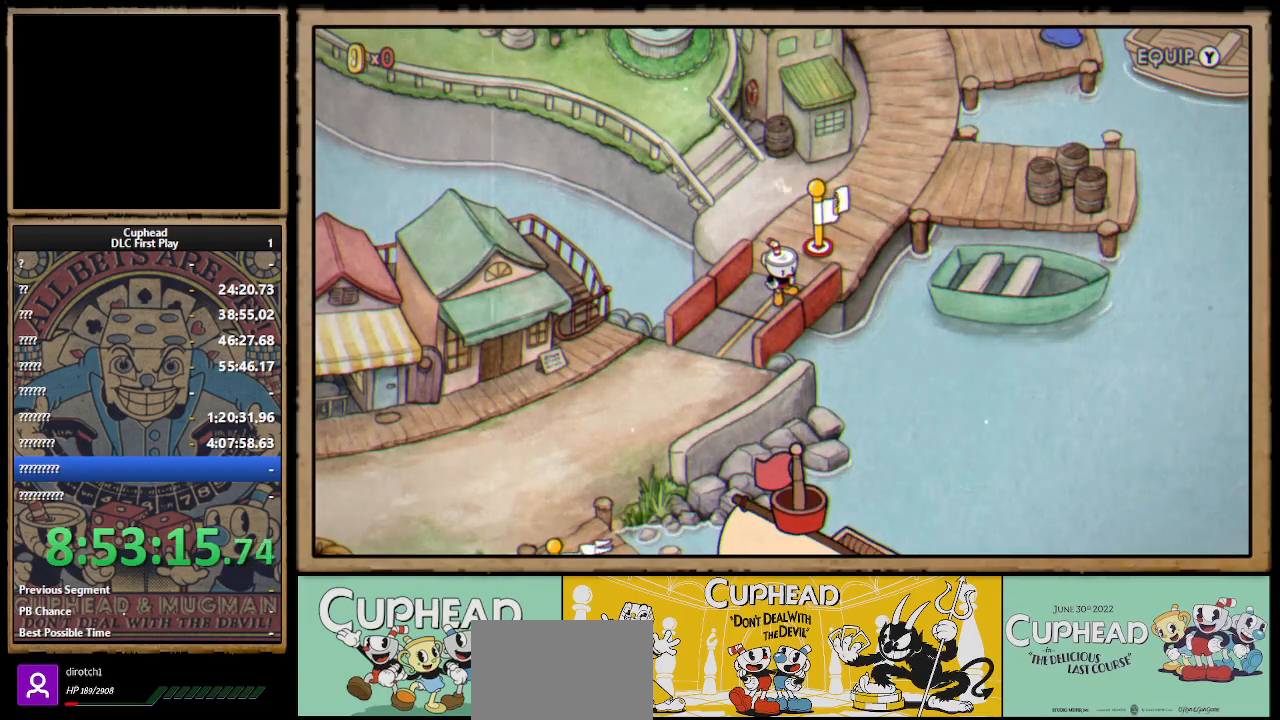
{"buttons": [], "left_stick": "center", "right_stick": "center", "events": []}
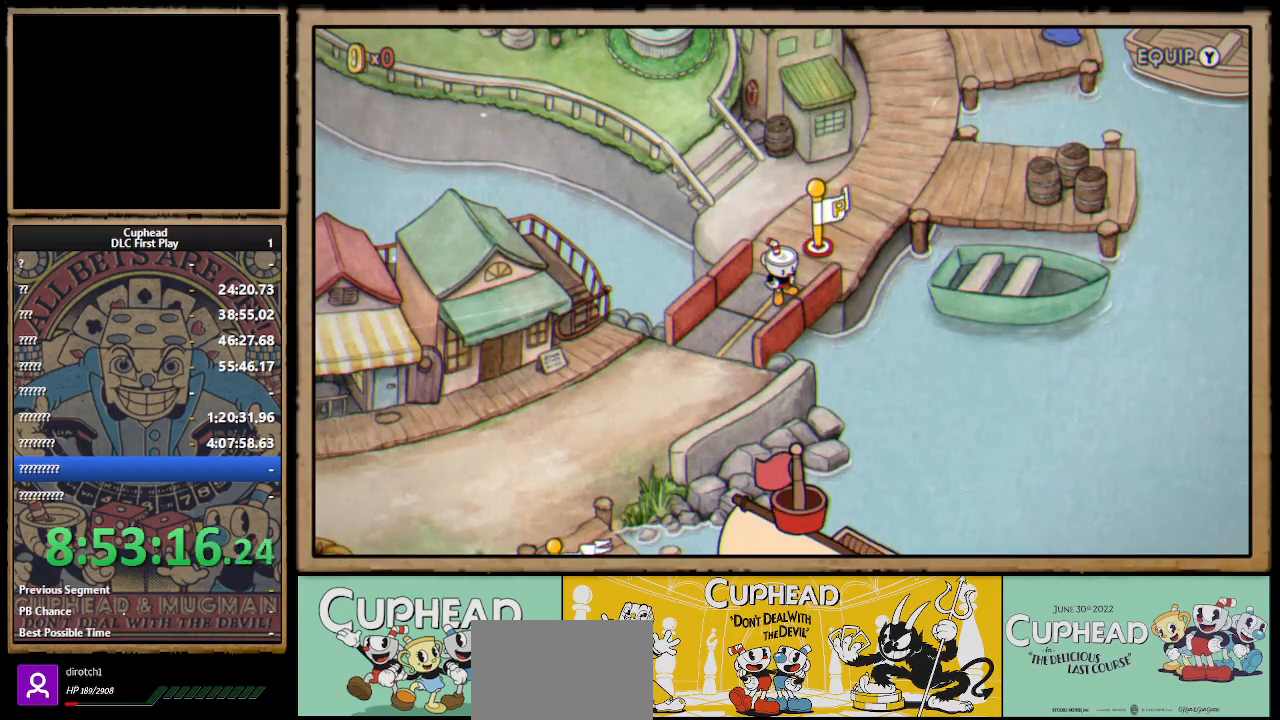
{"buttons": [], "left_stick": "center", "right_stick": "center", "events": []}
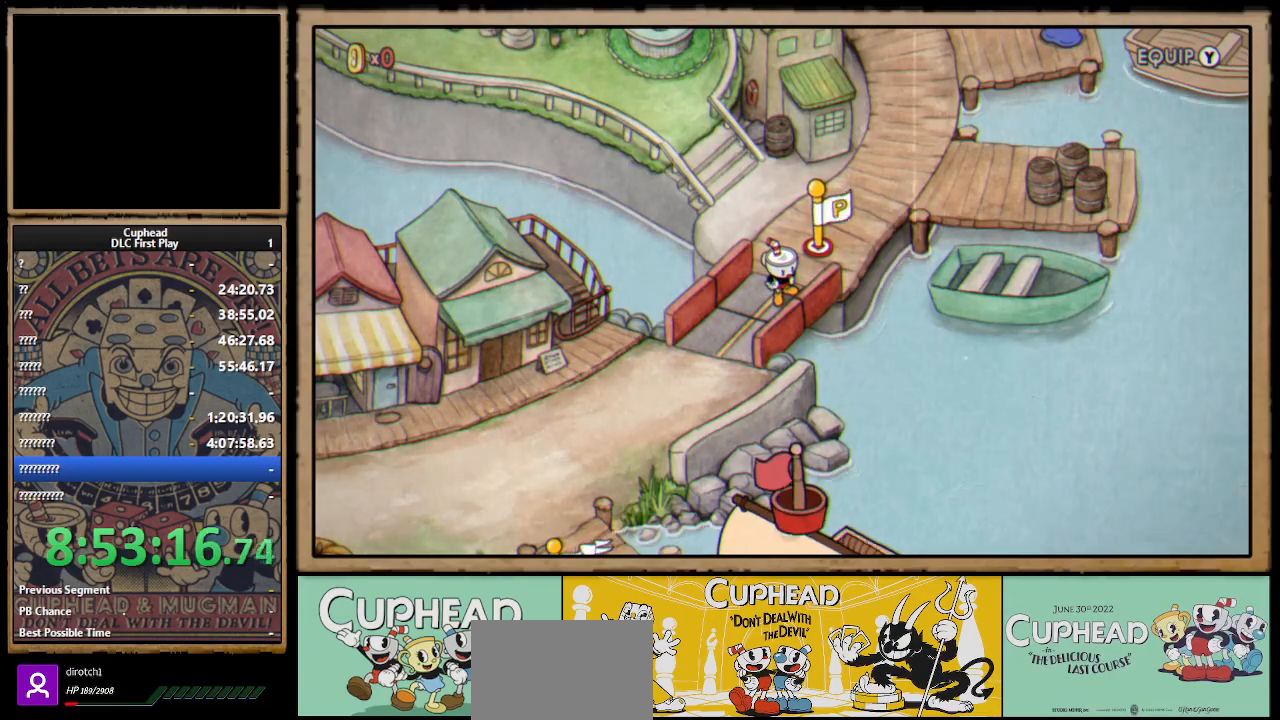
{"buttons": ["DPAD_UP"], "left_stick": "center", "right_stick": "center", "events": [[367, "DPAD_UP", "down"]]}
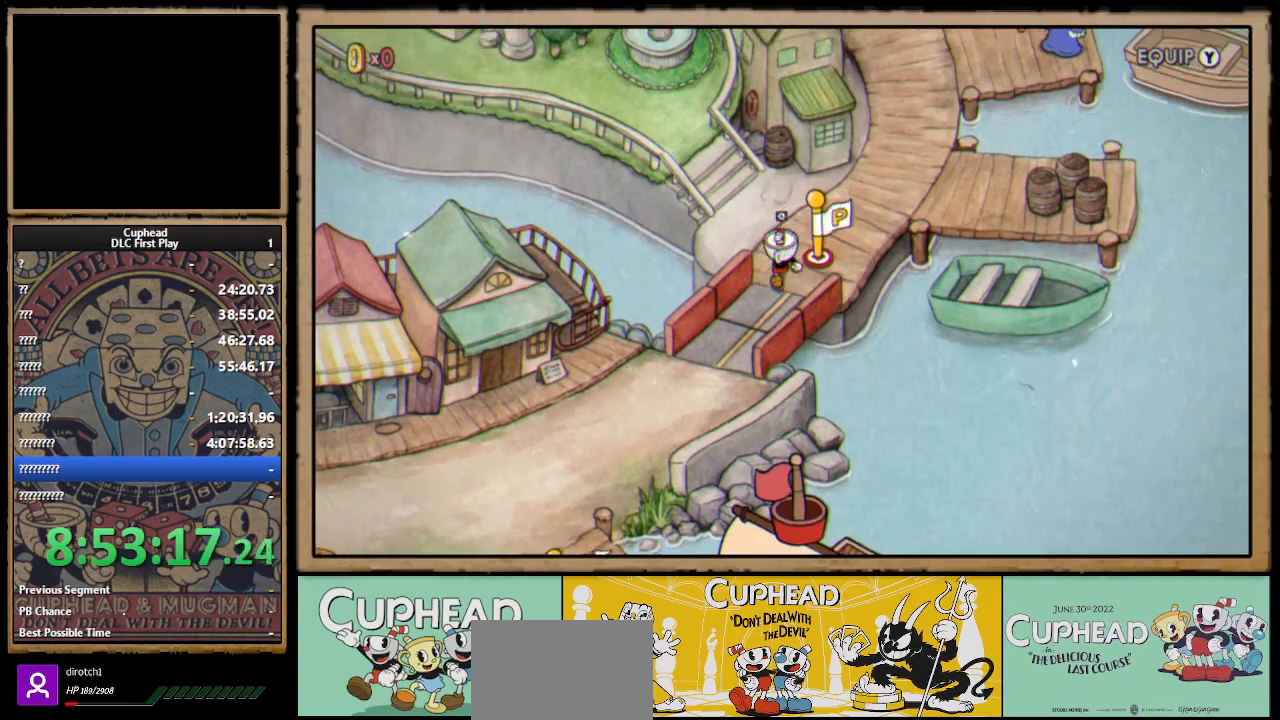
{"buttons": ["DPAD_RIGHT"], "left_stick": "center", "right_stick": "center", "events": [[333, "DPAD_RIGHT", "down"], [367, "DPAD_UP", "up"]]}
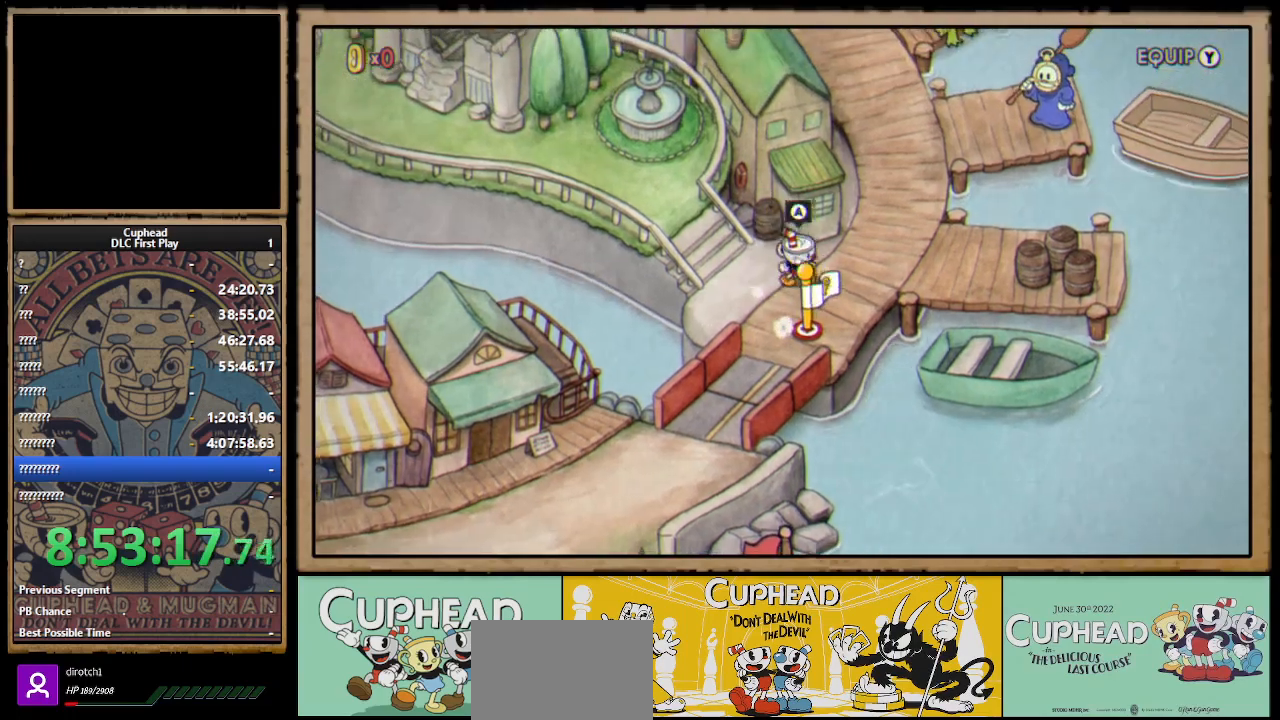
{"buttons": ["DPAD_UP", "DPAD_RIGHT"], "left_stick": "center", "right_stick": "center", "events": [[267, "DPAD_RIGHT", "up"], [267, "DPAD_UP", "down"], [350, "DPAD_RIGHT", "down"]]}
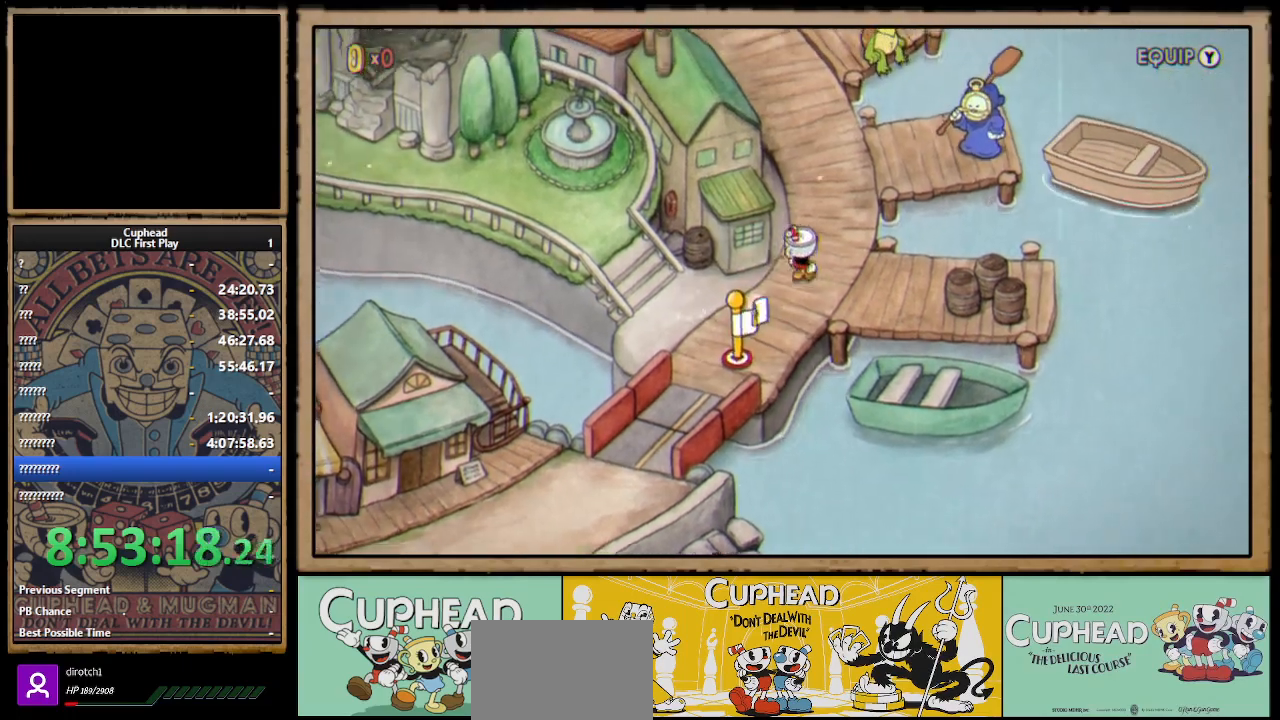
{"buttons": [], "left_stick": "center", "right_stick": "center", "events": [[83, "DPAD_RIGHT", "up"], [467, "DPAD_UP", "up"]]}
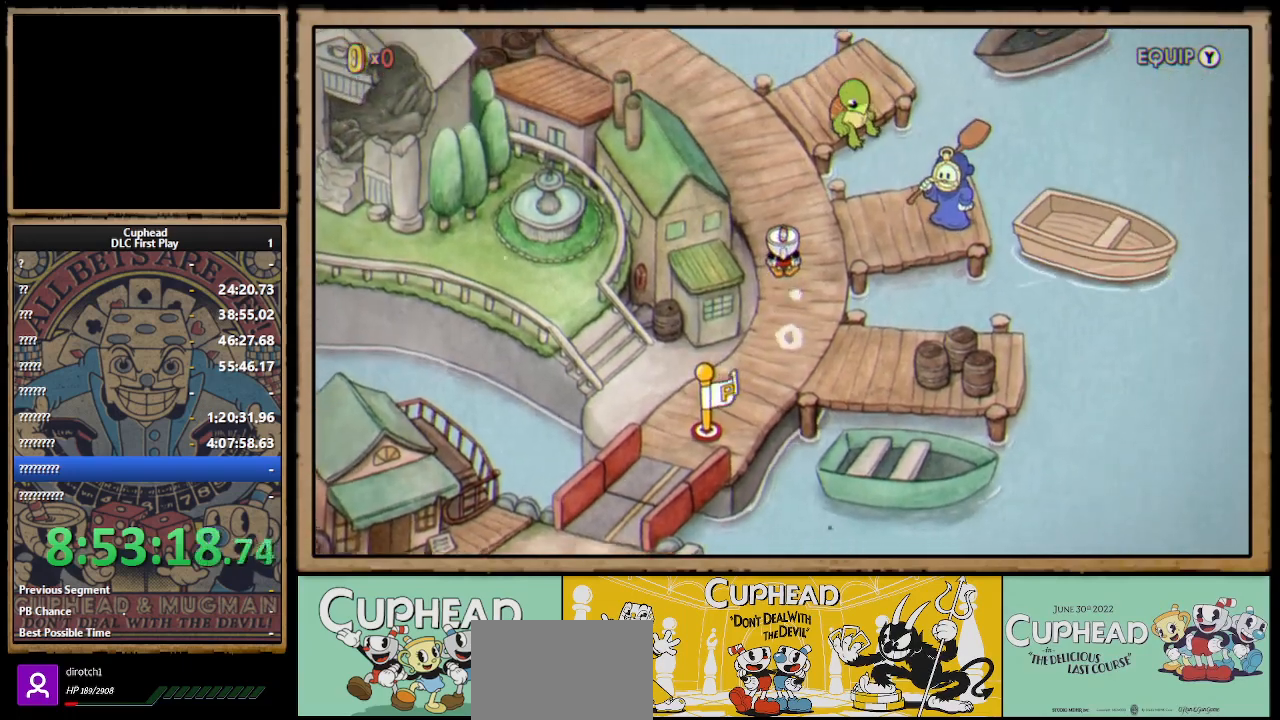
{"buttons": [], "left_stick": "center", "right_stick": "center", "events": []}
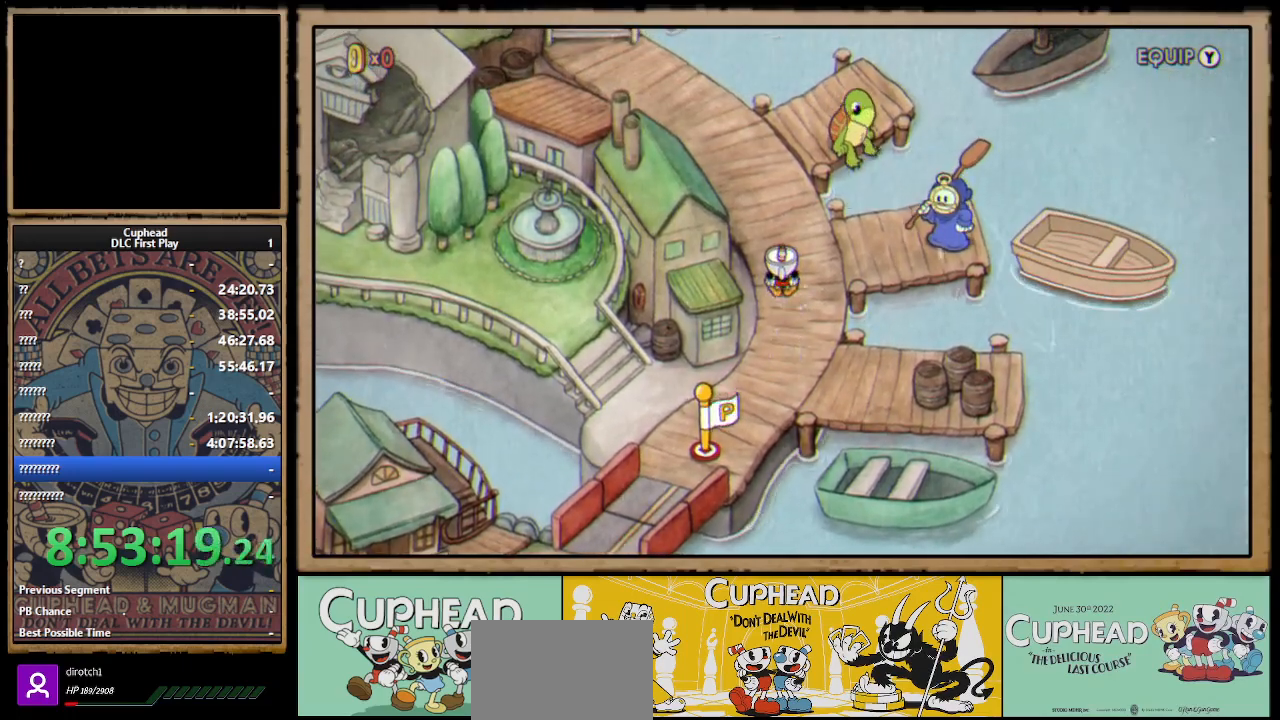
{"buttons": [], "left_stick": "center", "right_stick": "center", "events": []}
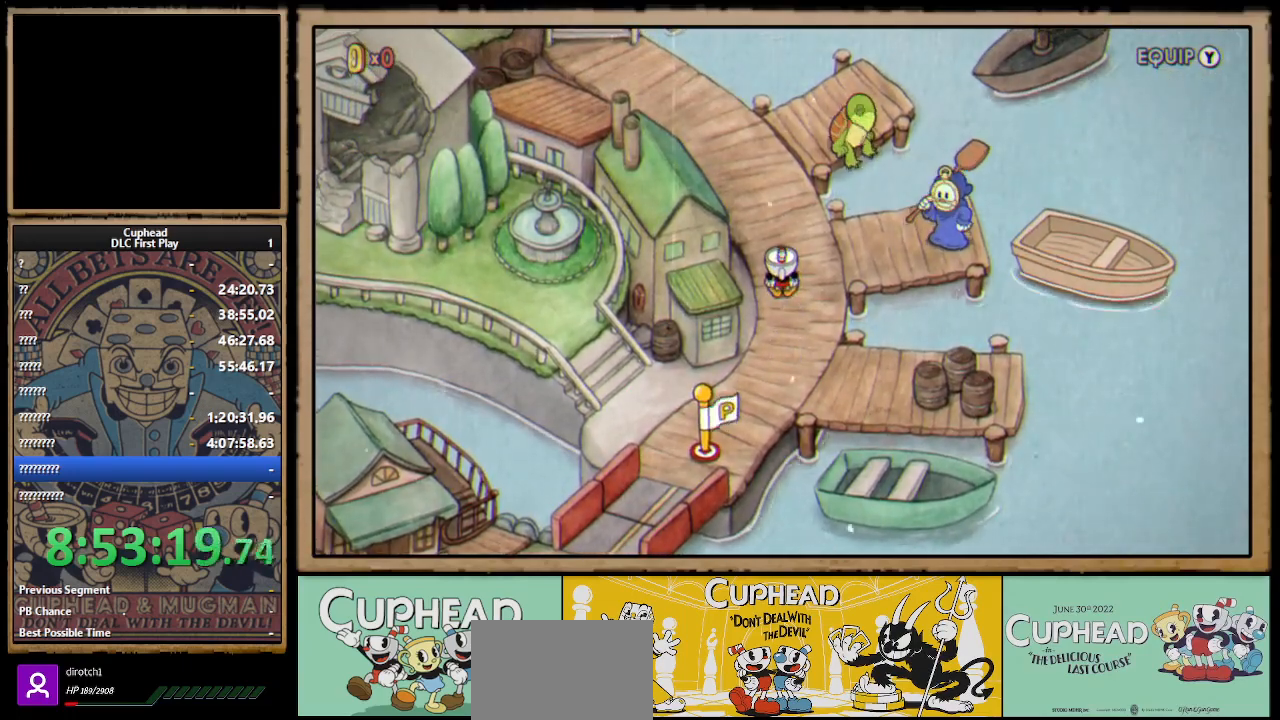
{"buttons": [], "left_stick": "center", "right_stick": "center", "events": []}
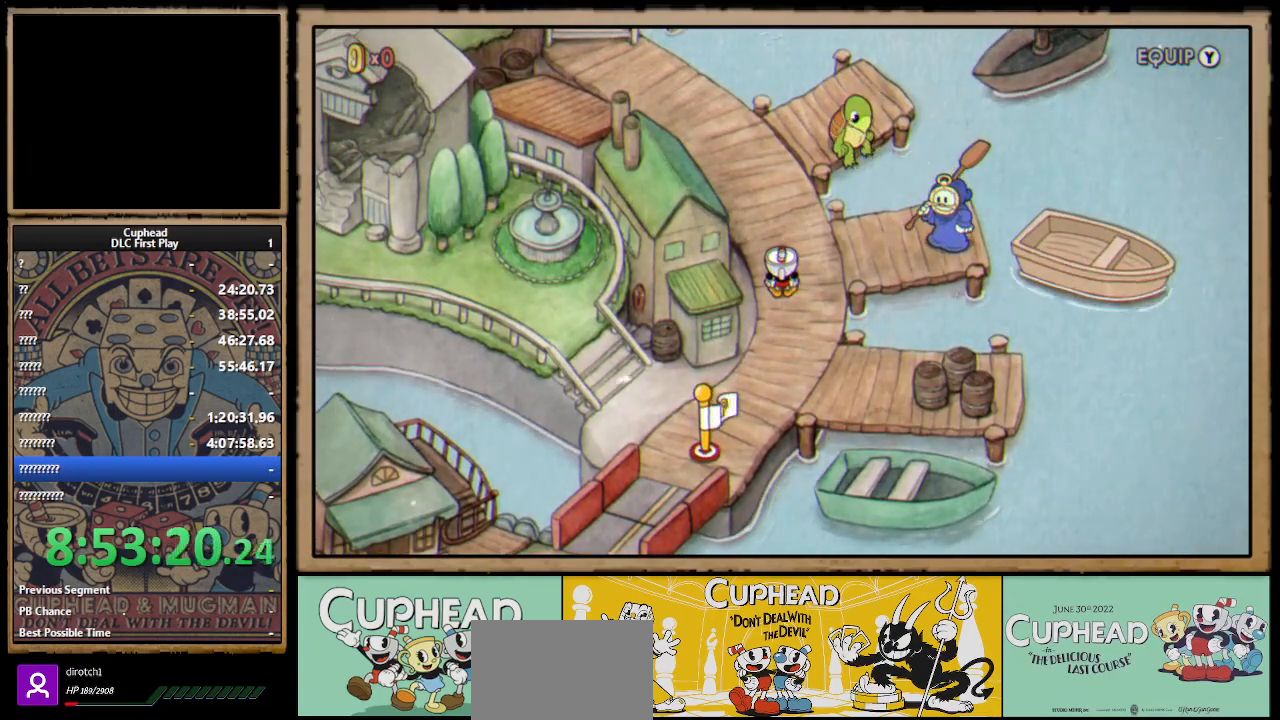
{"buttons": [], "left_stick": "center", "right_stick": "center", "events": []}
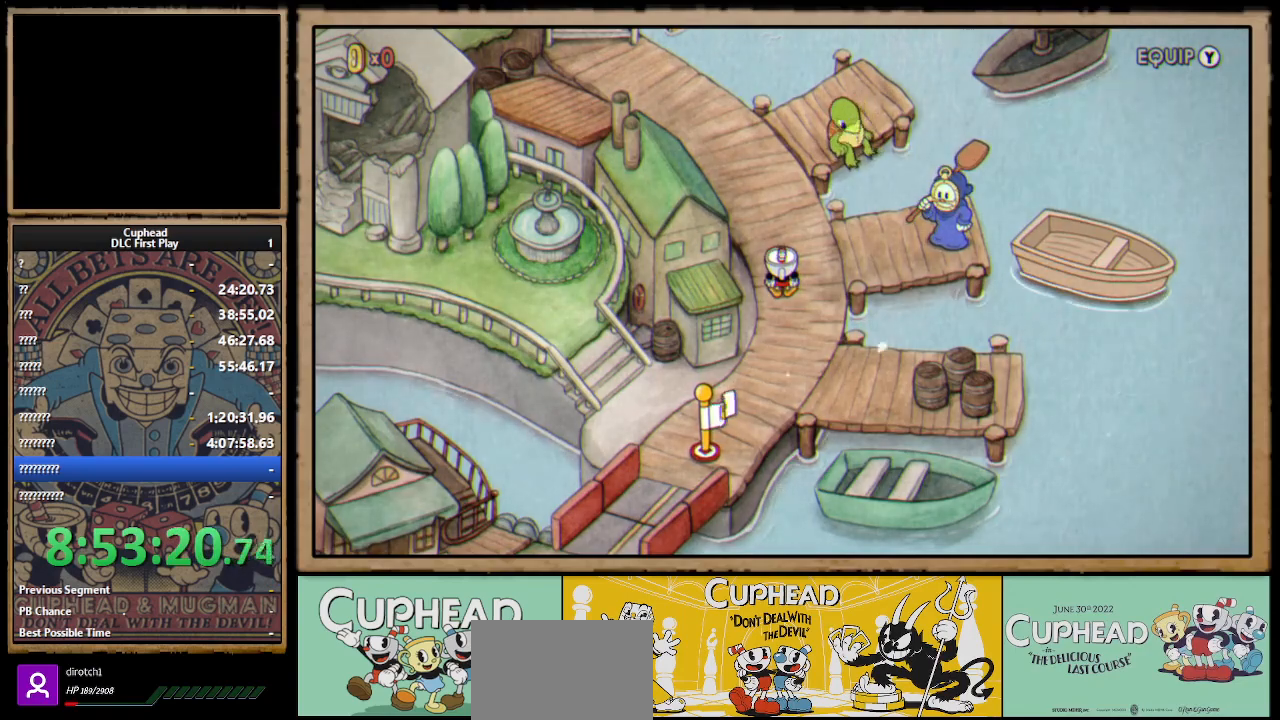
{"buttons": ["DPAD_RIGHT"], "left_stick": "center", "right_stick": "center", "events": [[133, "DPAD_RIGHT", "down"], [233, "DPAD_UP", "down"], [400, "DPAD_UP", "up"]]}
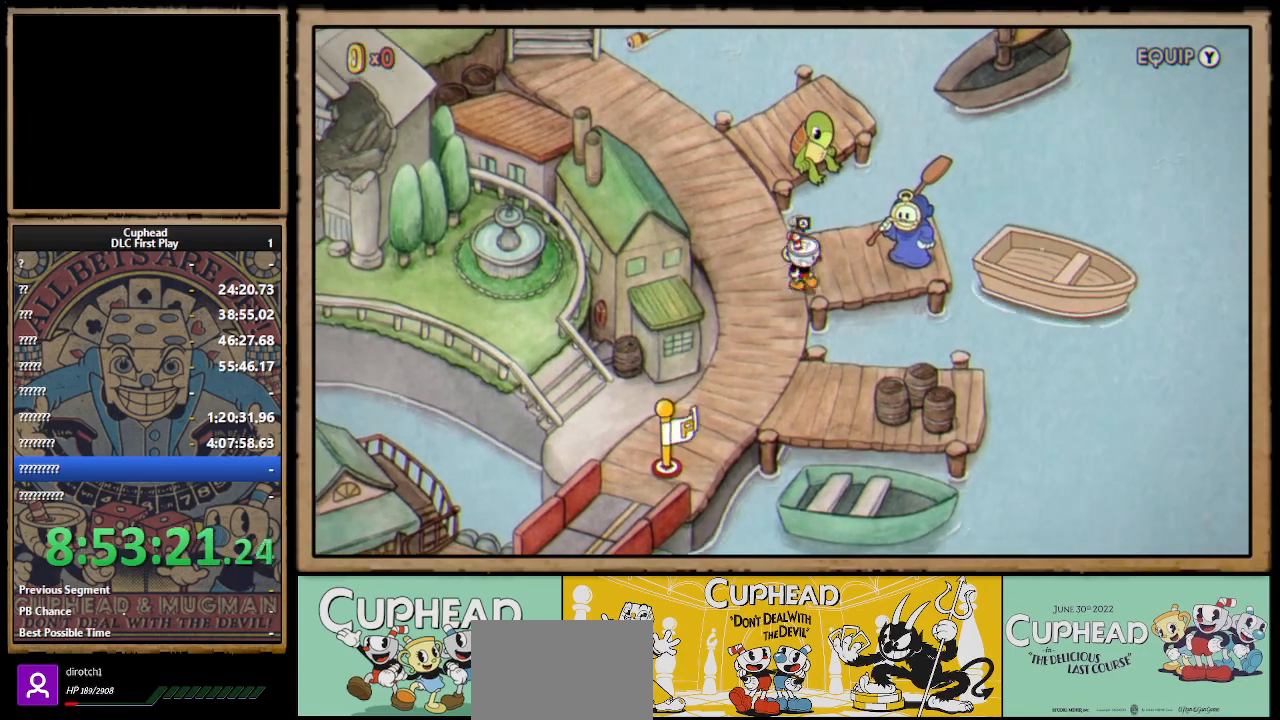
{"buttons": [], "left_stick": "center", "right_stick": "center", "events": [[367, "A", "down"], [383, "DPAD_RIGHT", "up"], [467, "A", "up"]]}
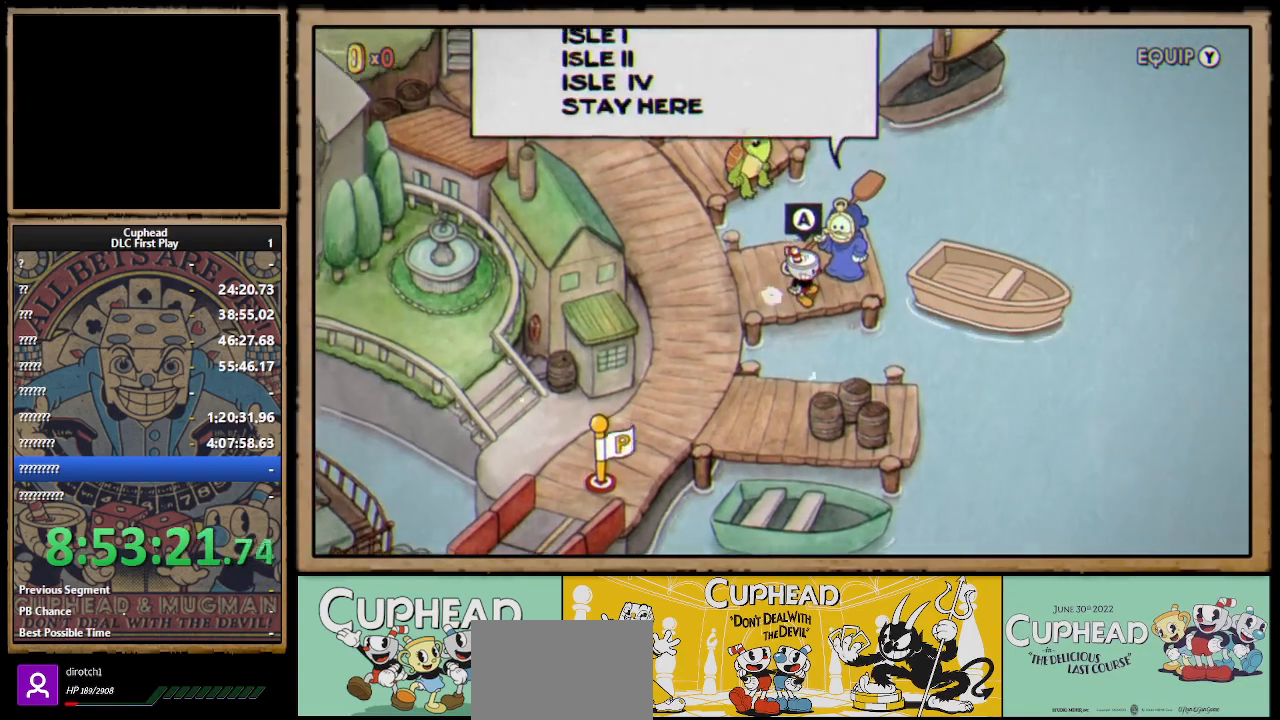
{"buttons": [], "left_stick": "center", "right_stick": "center", "events": [[50, "A", "down"], [117, "A", "up"]]}
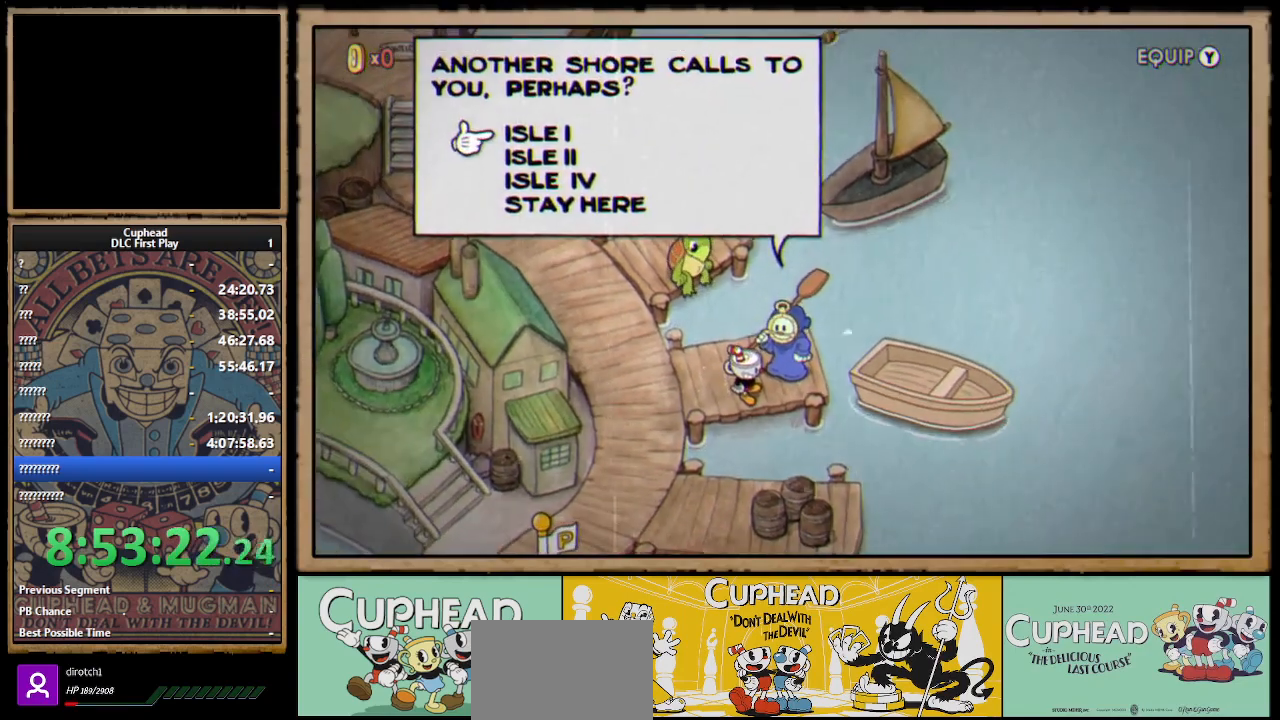
{"buttons": [], "left_stick": "center", "right_stick": "center", "events": [[233, "DPAD_DOWN", "down"], [333, "DPAD_DOWN", "up"], [400, "DPAD_DOWN", "down"], [500, "DPAD_DOWN", "up"]]}